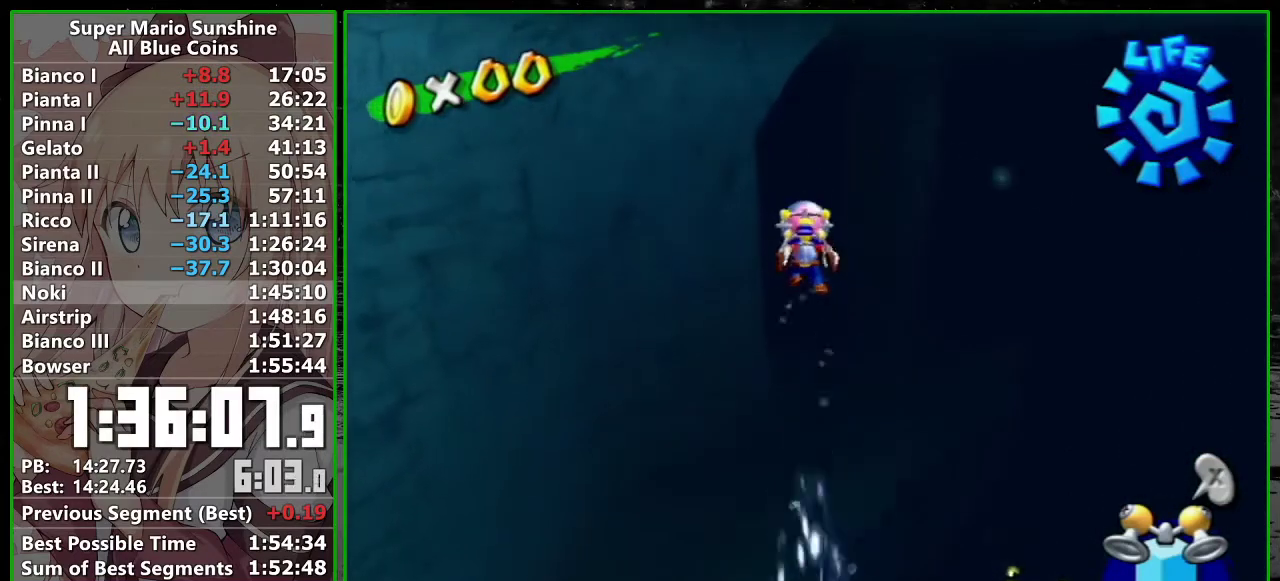
Gameplay with a controller (Nintendo layout); each line is a JSON object with the inputs held at the frame after it. "events" lists button and stick changes between this image and that frame as [ms after this image, input, new state], when the widget could be followed in between. Not read: L3 R3.
{"buttons": ["R1"], "left_stick": "up", "right_stick": "center", "events": [[83, "R1", "down"], [267, "R1", "up"], [483, "R1", "down"]]}
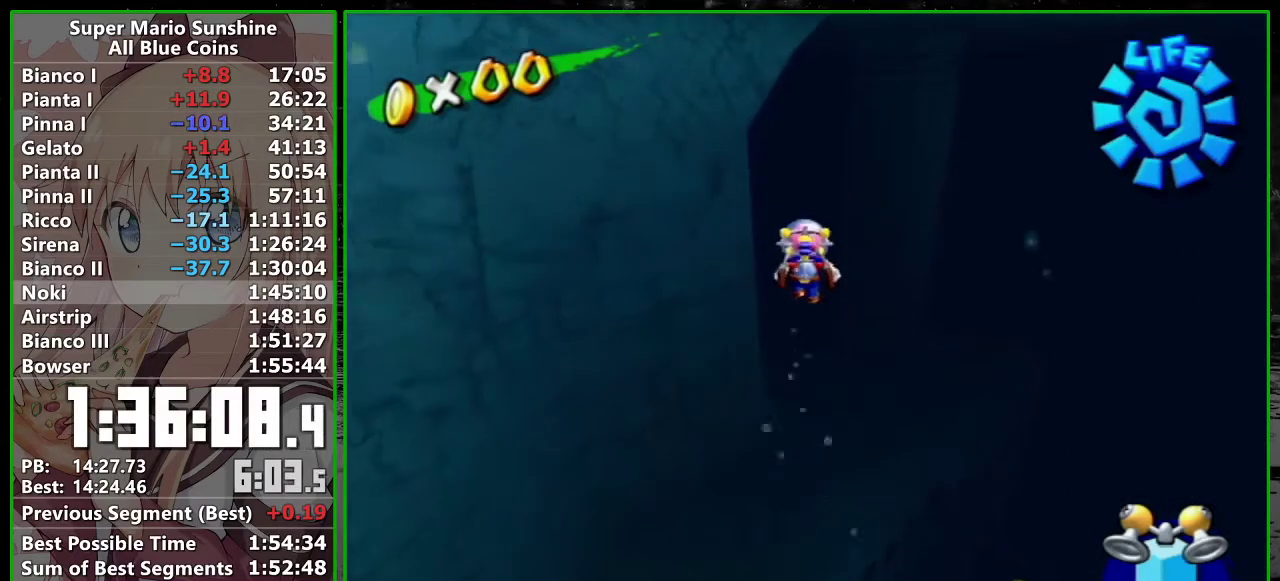
{"buttons": ["R1"], "left_stick": "up", "right_stick": "center", "events": [[183, "R1", "up"], [400, "R1", "down"]]}
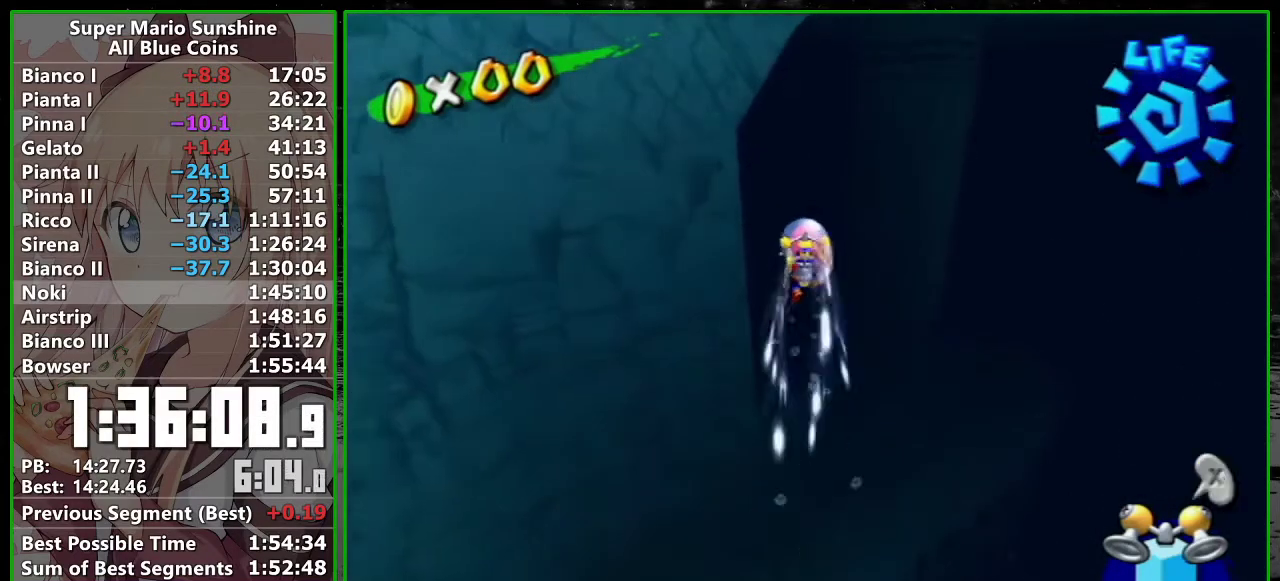
{"buttons": ["R1"], "left_stick": "up", "right_stick": "center", "events": [[150, "R1", "up"], [367, "R1", "down"]]}
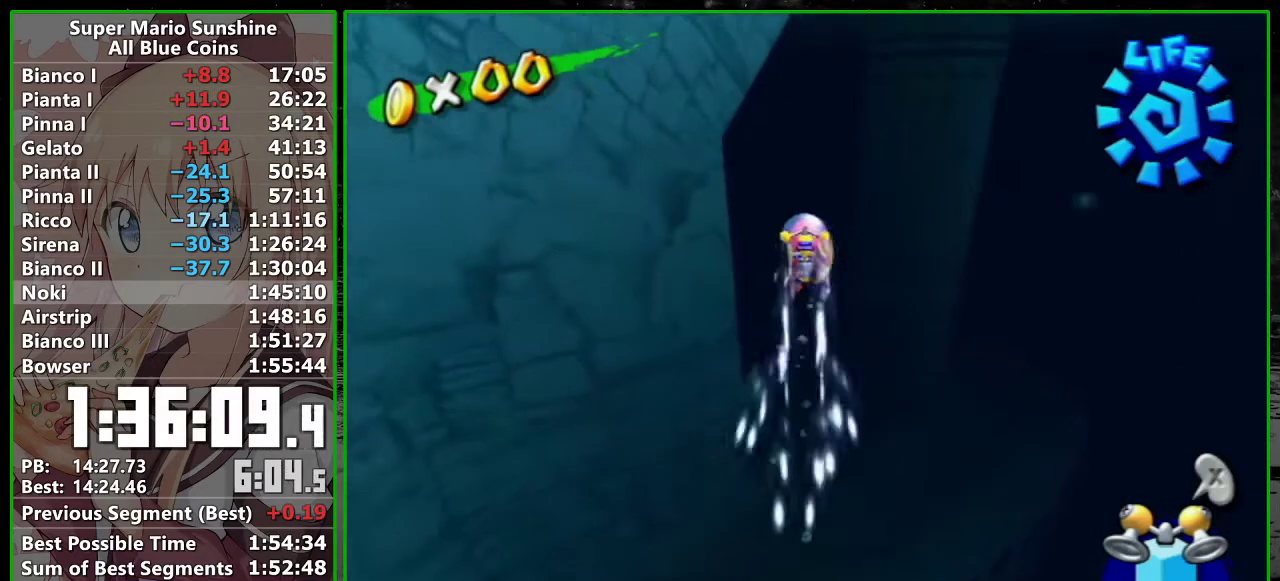
{"buttons": [], "left_stick": "up", "right_stick": "center", "events": [[50, "R1", "up"], [267, "R1", "down"], [417, "R1", "up"]]}
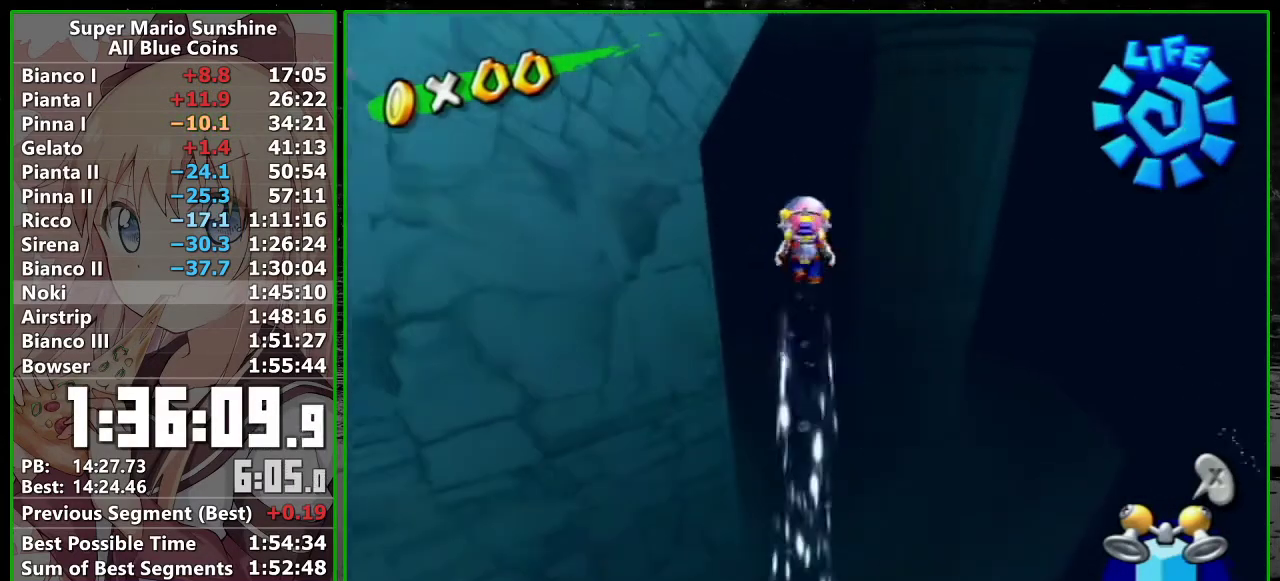
{"buttons": ["R1"], "left_stick": "up", "right_stick": "center", "events": [[150, "R1", "down"], [300, "R1", "up"], [483, "R1", "down"]]}
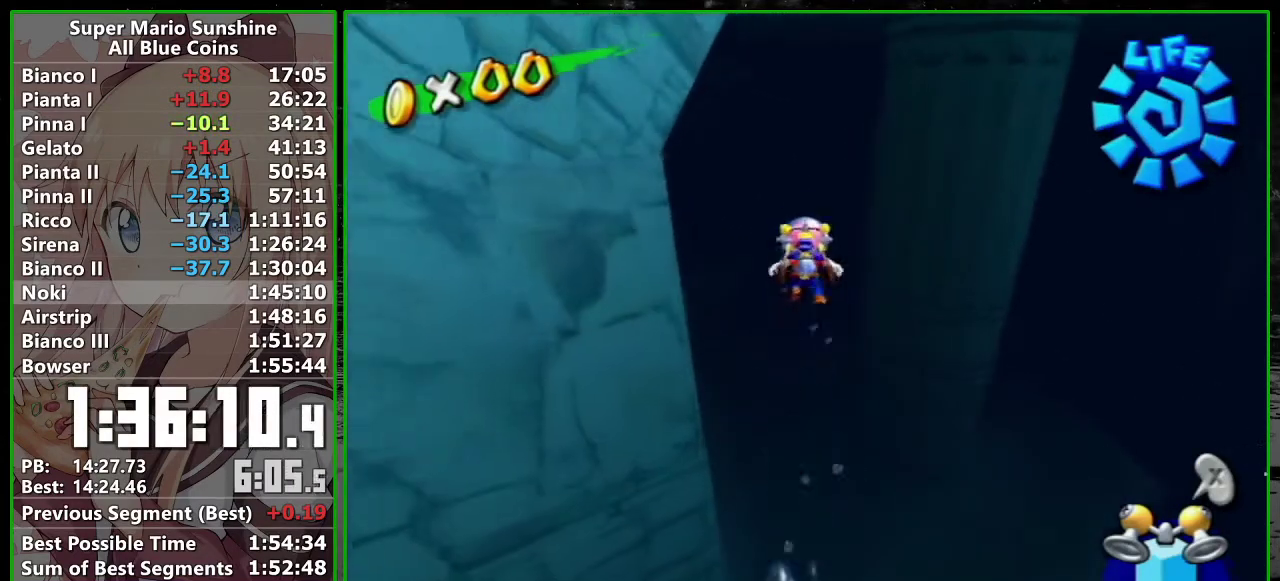
{"buttons": ["R1"], "left_stick": "up", "right_stick": "center", "events": [[200, "R1", "up"], [483, "R1", "down"]]}
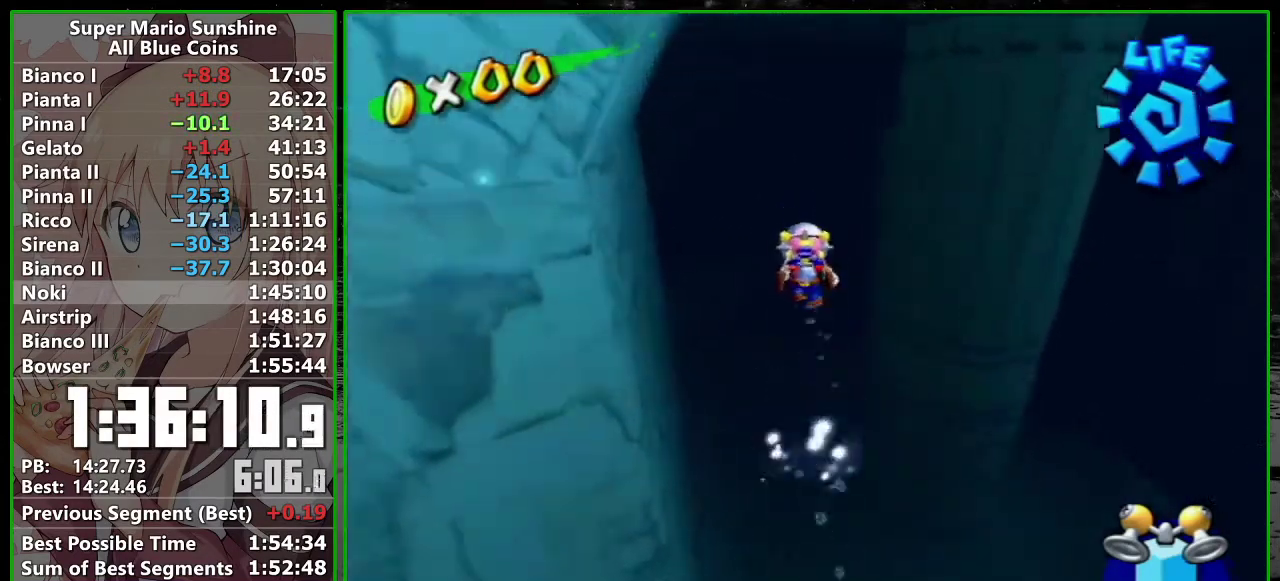
{"buttons": [], "left_stick": "up", "right_stick": "center", "events": [[300, "R1", "up"]]}
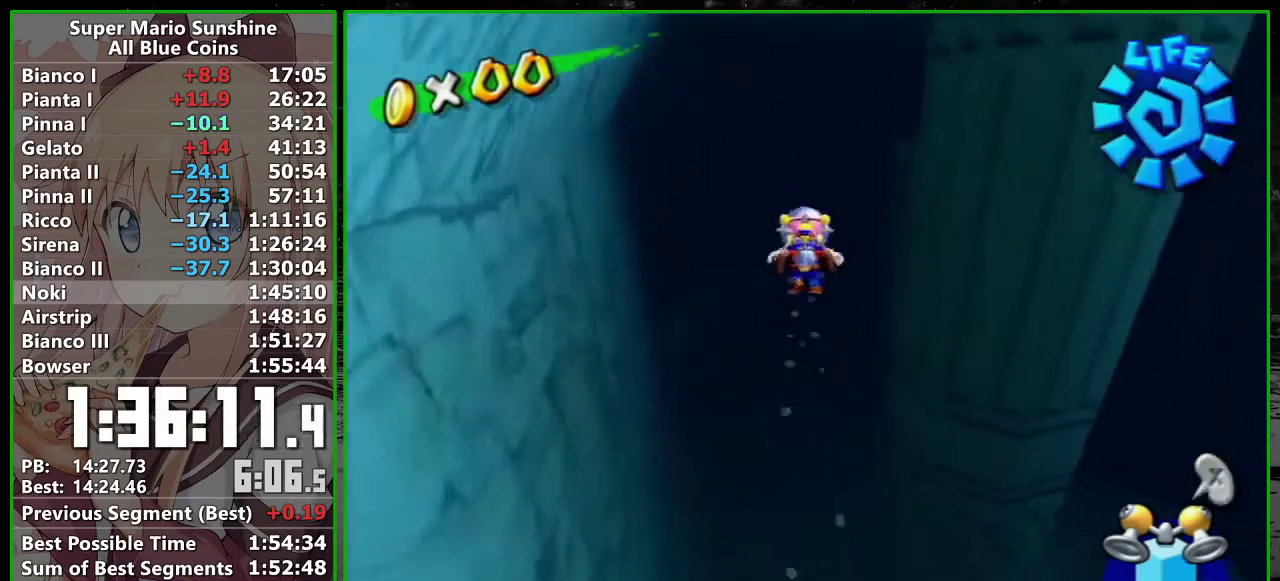
{"buttons": ["R1"], "left_stick": "up", "right_stick": "center", "events": [[17, "R1", "down"], [233, "R1", "up"], [300, "left_stick", "up-right"], [467, "R1", "down"], [467, "left_stick", "up"]]}
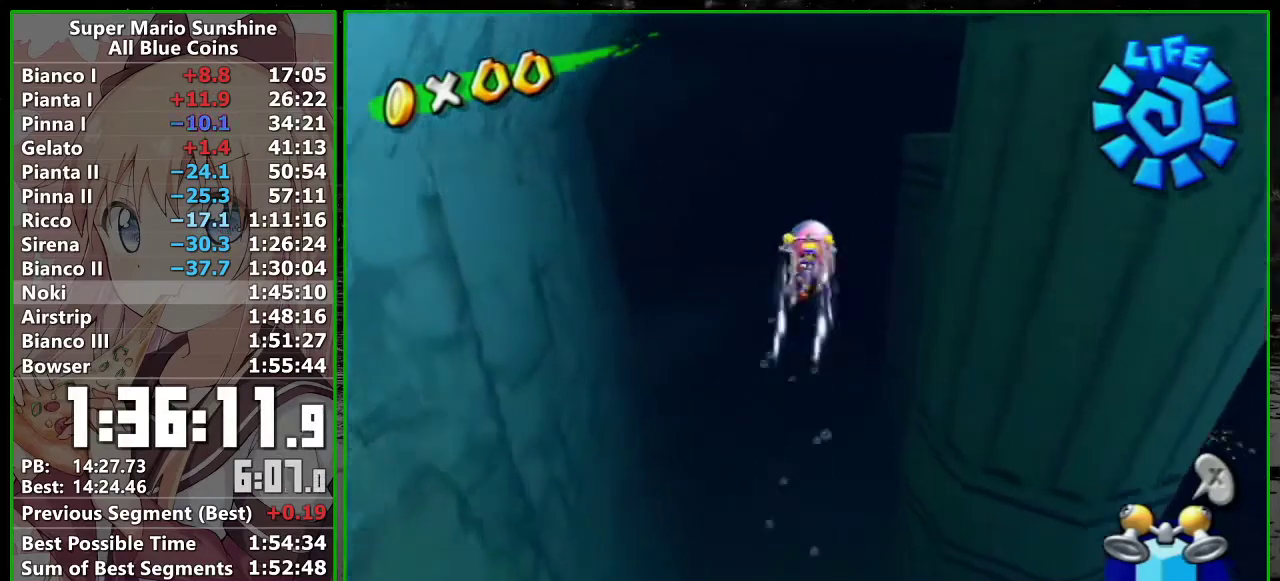
{"buttons": ["R1"], "left_stick": "up", "right_stick": "center", "events": [[267, "R1", "up"], [417, "R1", "down"]]}
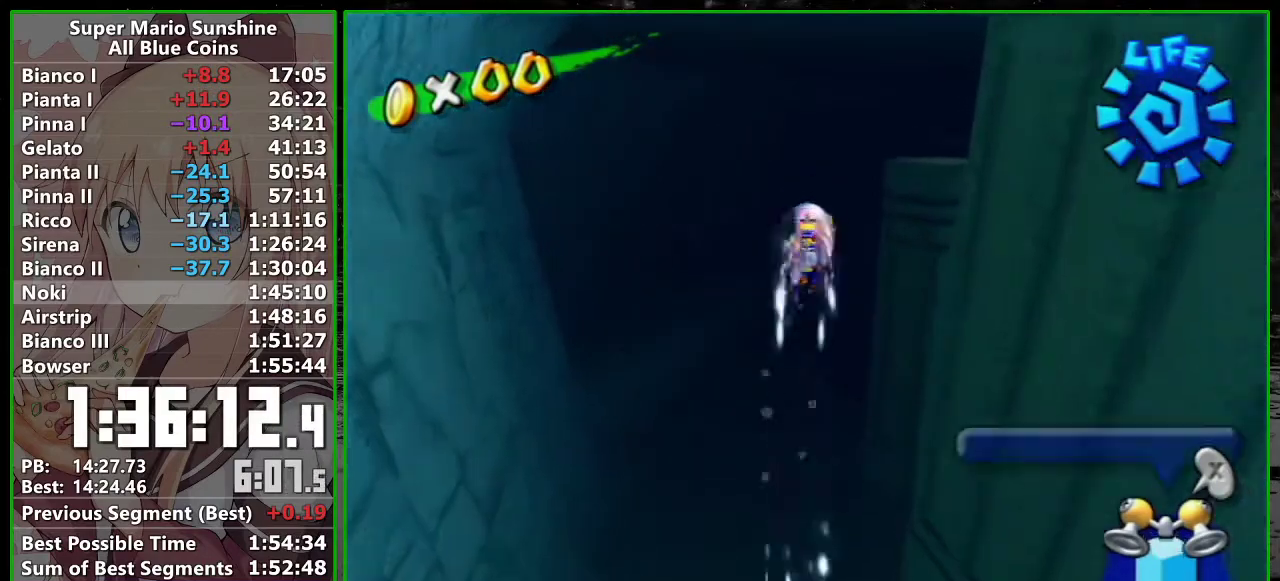
{"buttons": ["R1"], "left_stick": "up-right", "right_stick": "center", "events": [[183, "R1", "up"], [367, "R1", "down"], [400, "left_stick", "up-right"]]}
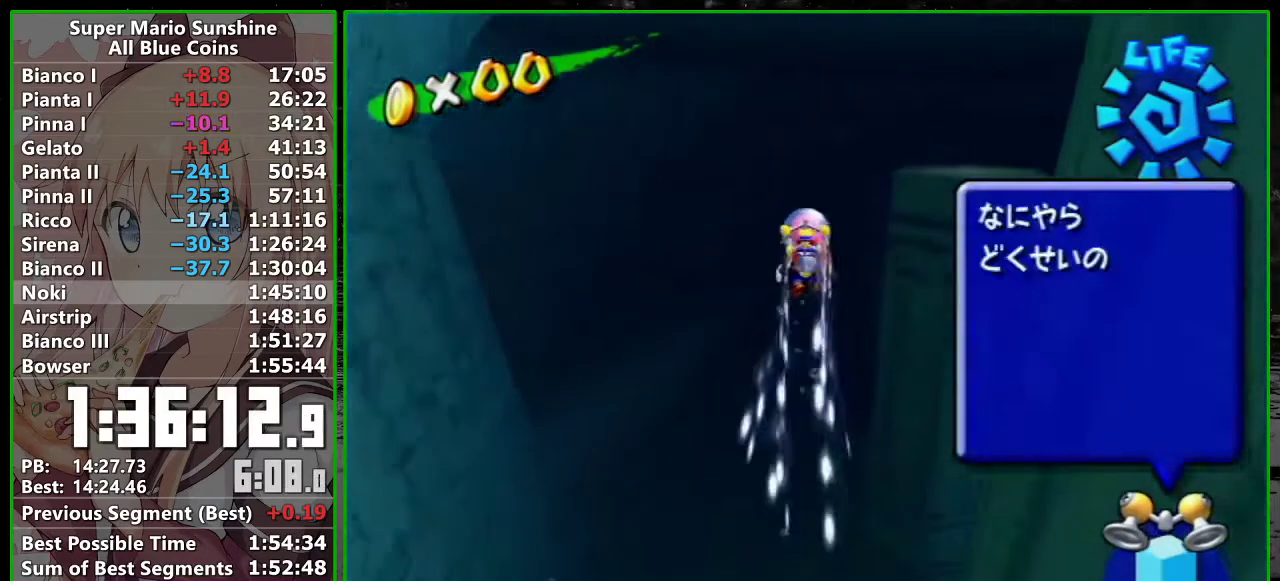
{"buttons": [], "left_stick": "up", "right_stick": "center", "events": [[83, "left_stick", "up"], [117, "R1", "up"], [300, "R1", "down"], [483, "R1", "up"]]}
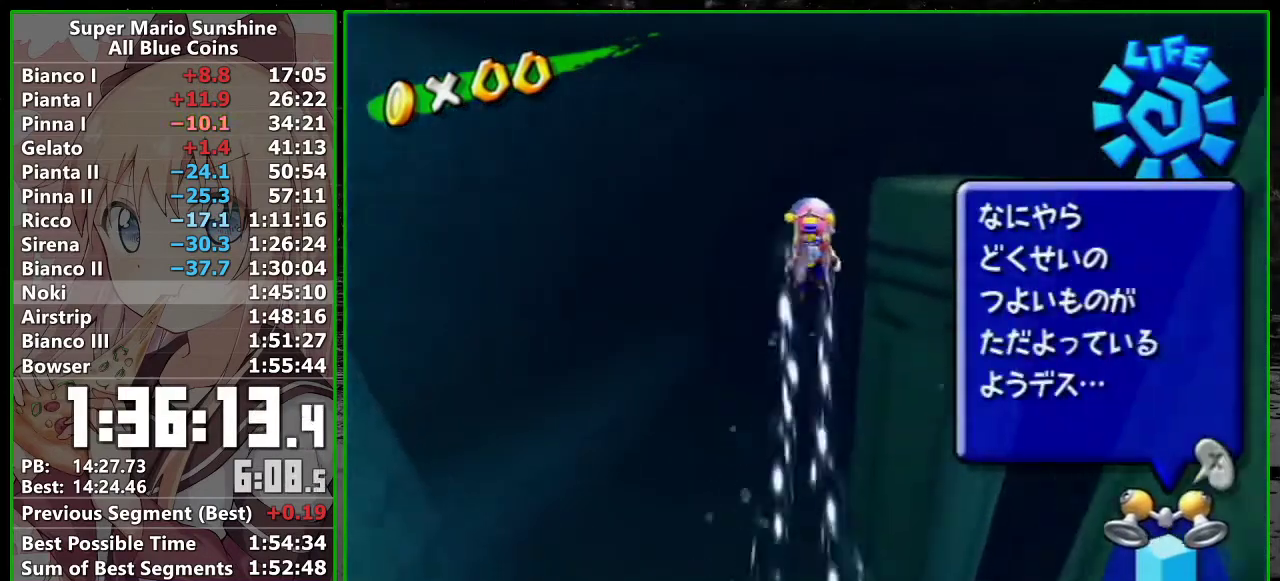
{"buttons": [], "left_stick": "up", "right_stick": "center", "events": [[83, "left_stick", "up-right"], [150, "R1", "down"], [200, "left_stick", "up"], [367, "R1", "up"]]}
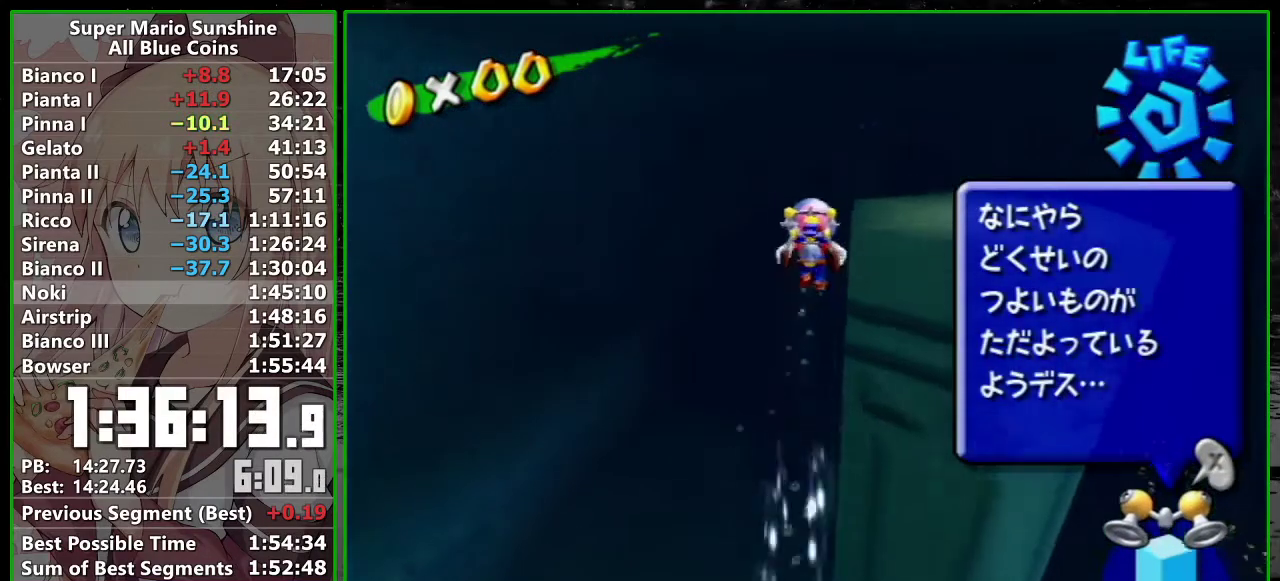
{"buttons": [], "left_stick": "up", "right_stick": "center", "events": [[117, "R1", "down"], [267, "left_stick", "up-right"], [333, "R1", "up"], [383, "left_stick", "up"]]}
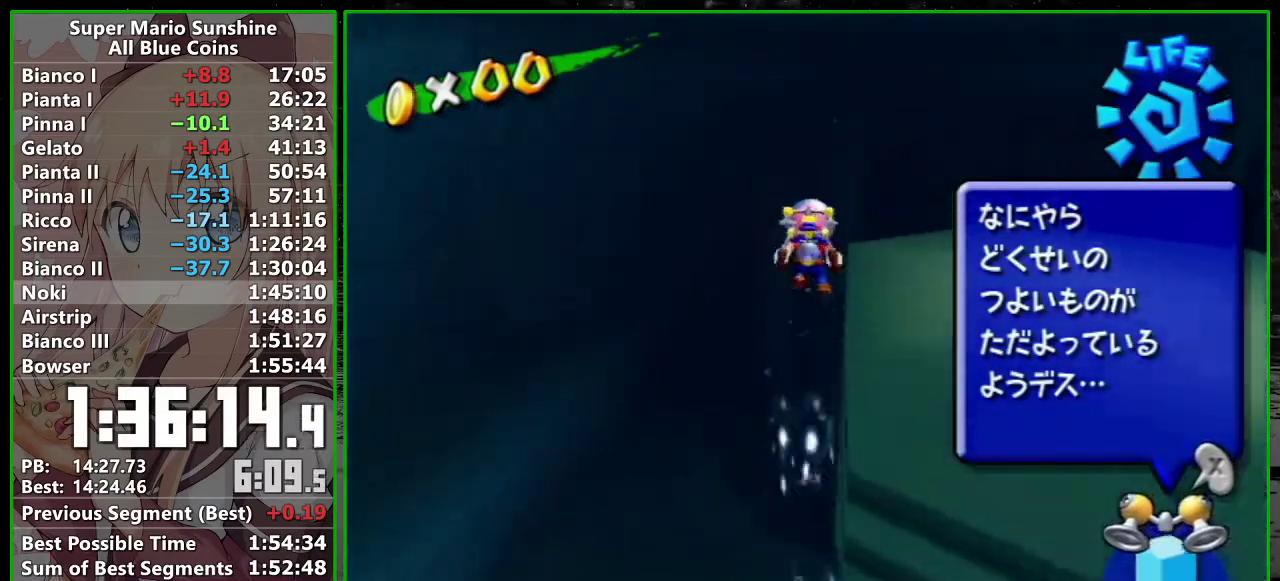
{"buttons": [], "left_stick": "up", "right_stick": "center", "events": [[50, "R1", "down"], [267, "R1", "up"]]}
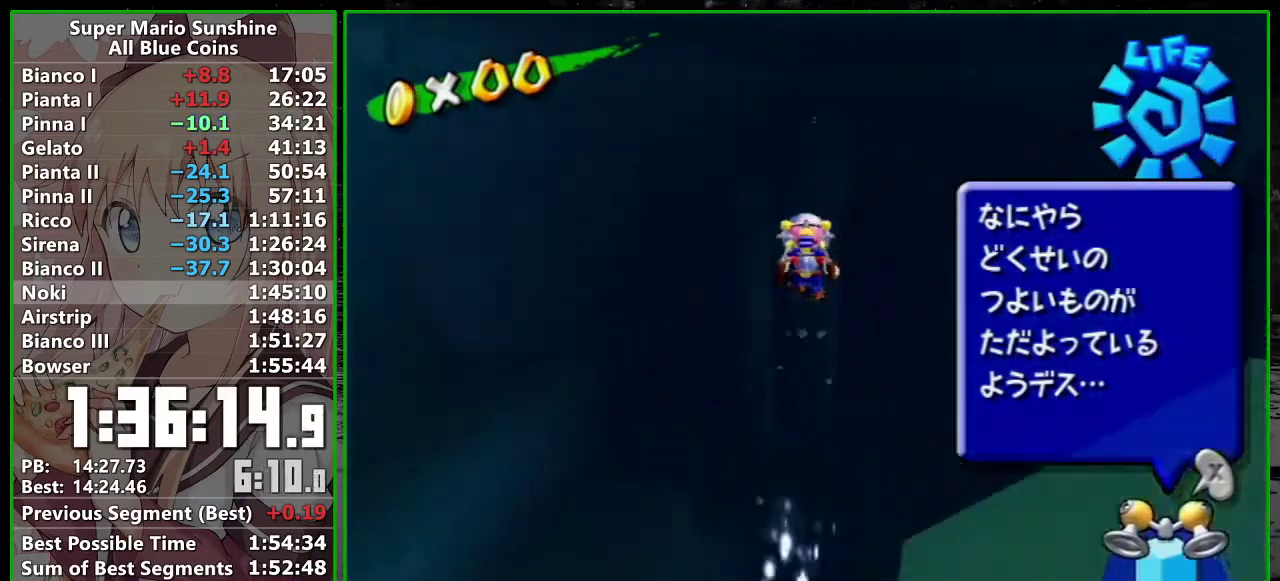
{"buttons": [], "left_stick": "up", "right_stick": "center", "events": [[50, "R1", "down"], [233, "R1", "up"]]}
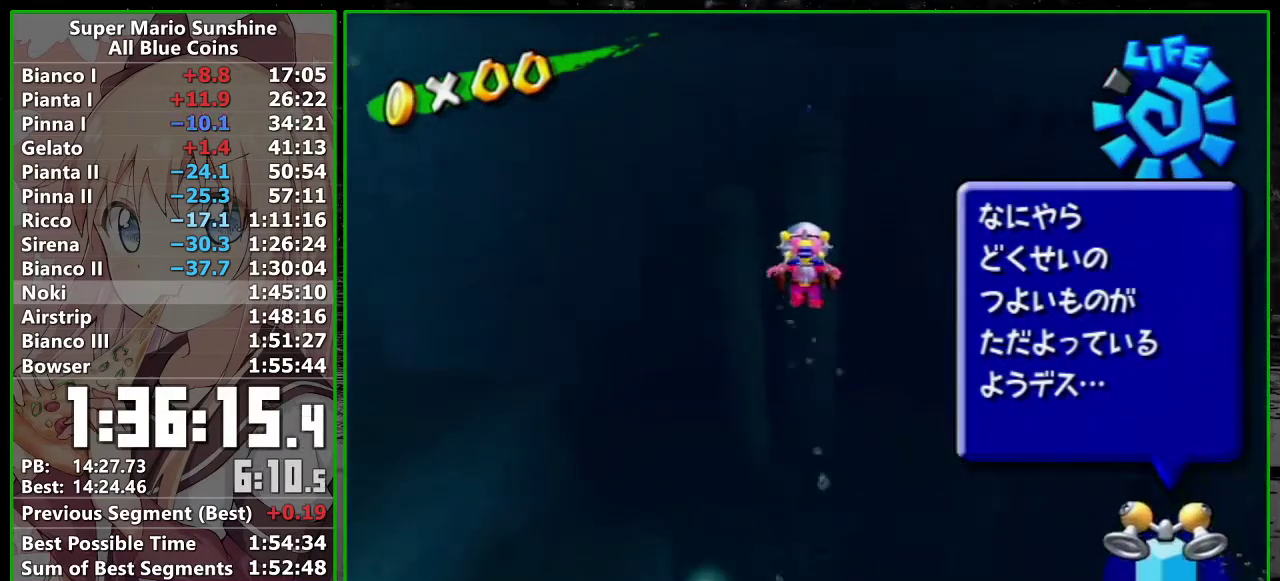
{"buttons": ["R1"], "left_stick": "up", "right_stick": "center", "events": [[17, "R1", "down"], [200, "R1", "up"], [417, "R1", "down"]]}
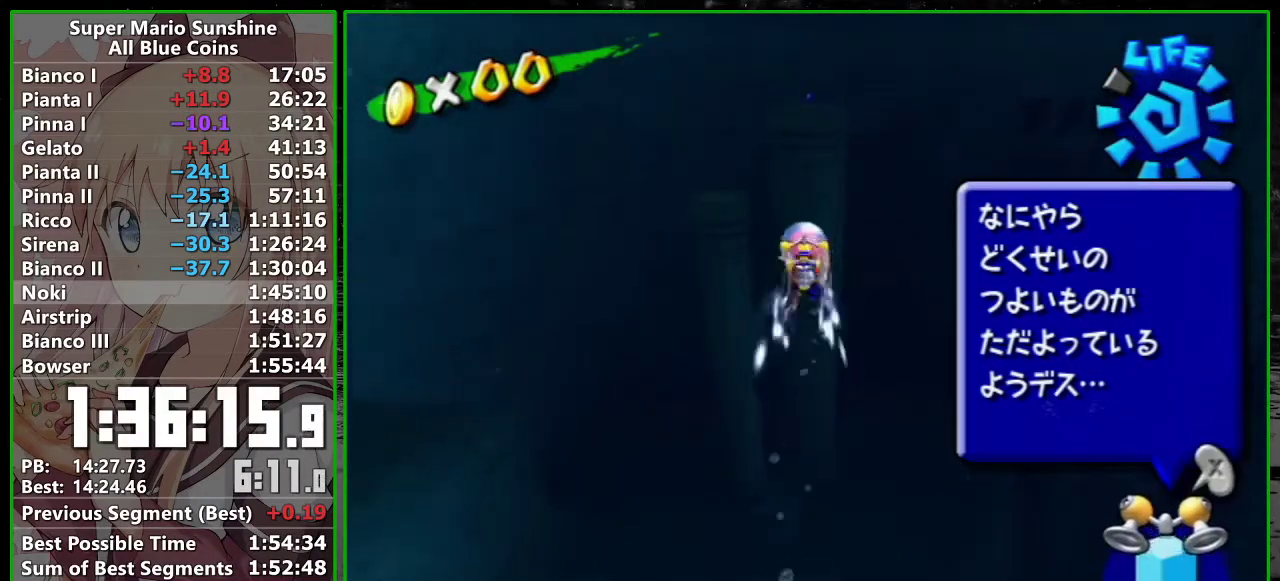
{"buttons": ["R1"], "left_stick": "up", "right_stick": "center", "events": [[133, "R1", "up"], [300, "R1", "down"]]}
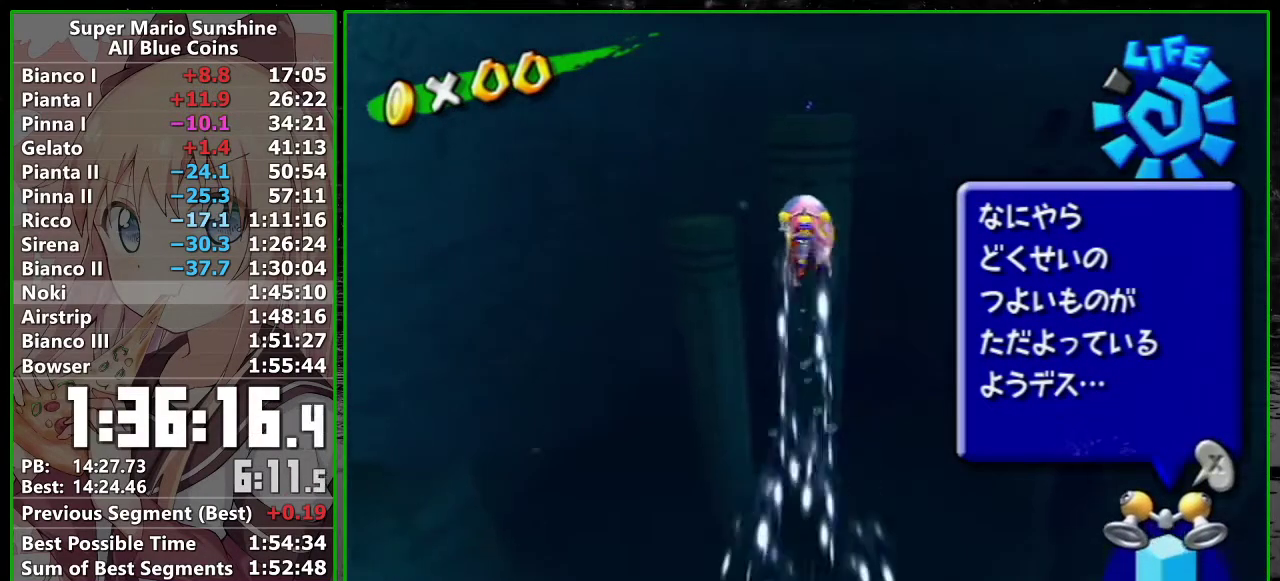
{"buttons": ["R1"], "left_stick": "up", "right_stick": "center", "events": [[200, "R1", "up"], [400, "R1", "down"]]}
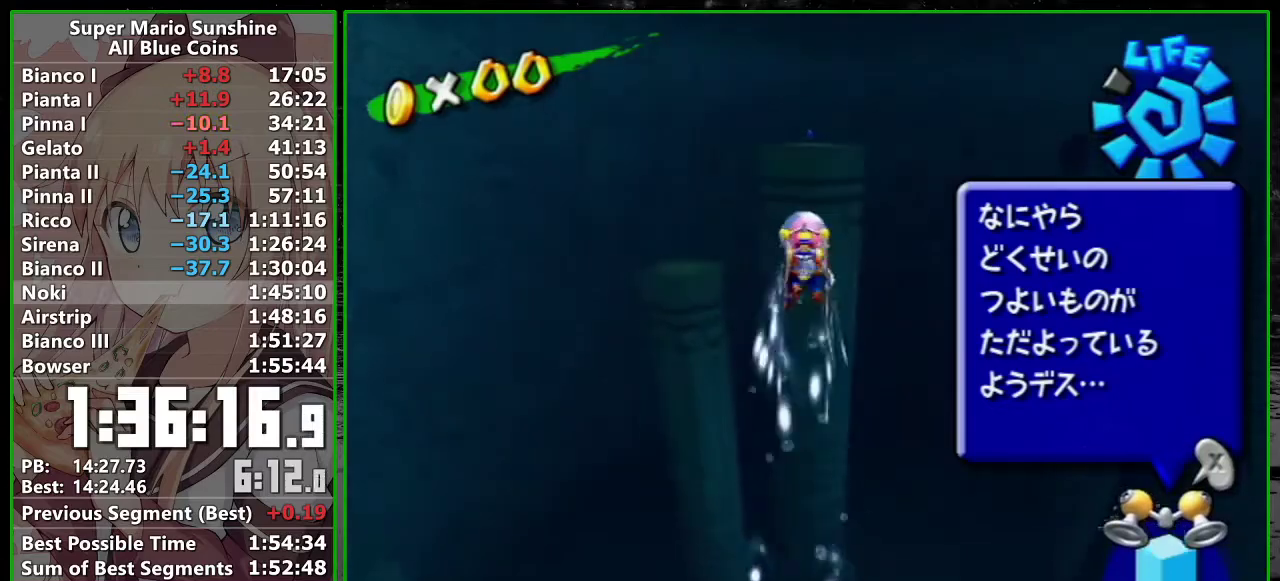
{"buttons": ["R1"], "left_stick": "up", "right_stick": "center", "events": [[167, "R1", "up"], [333, "R1", "down"]]}
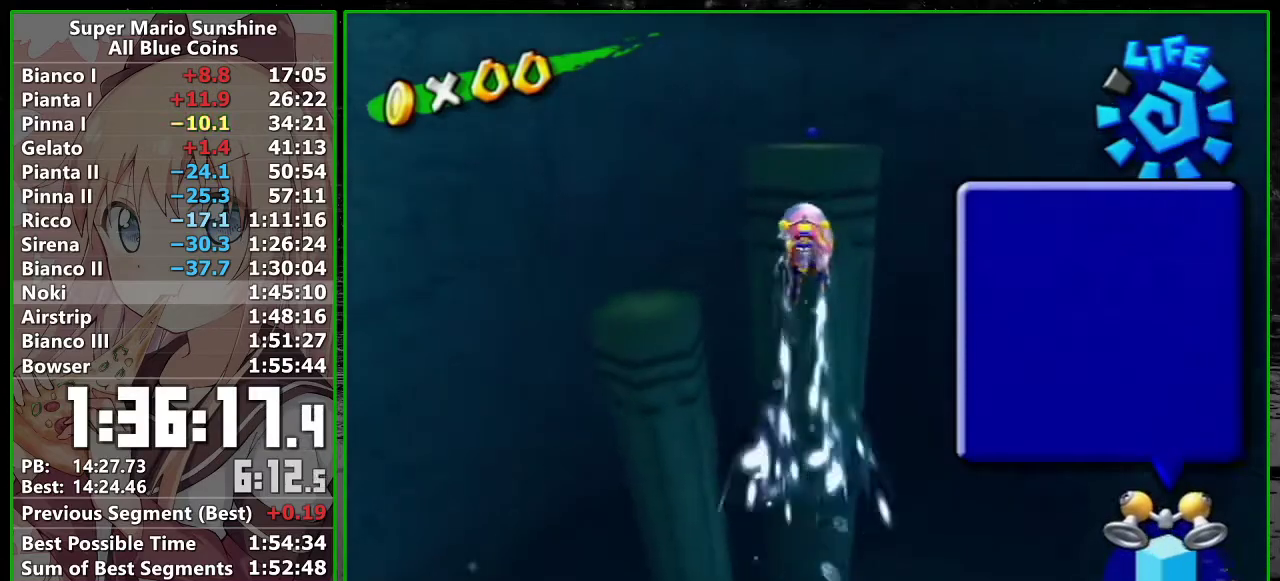
{"buttons": ["R1"], "left_stick": "up-right", "right_stick": "center", "events": [[367, "R1", "up"], [483, "R1", "down"], [483, "left_stick", "up-right"]]}
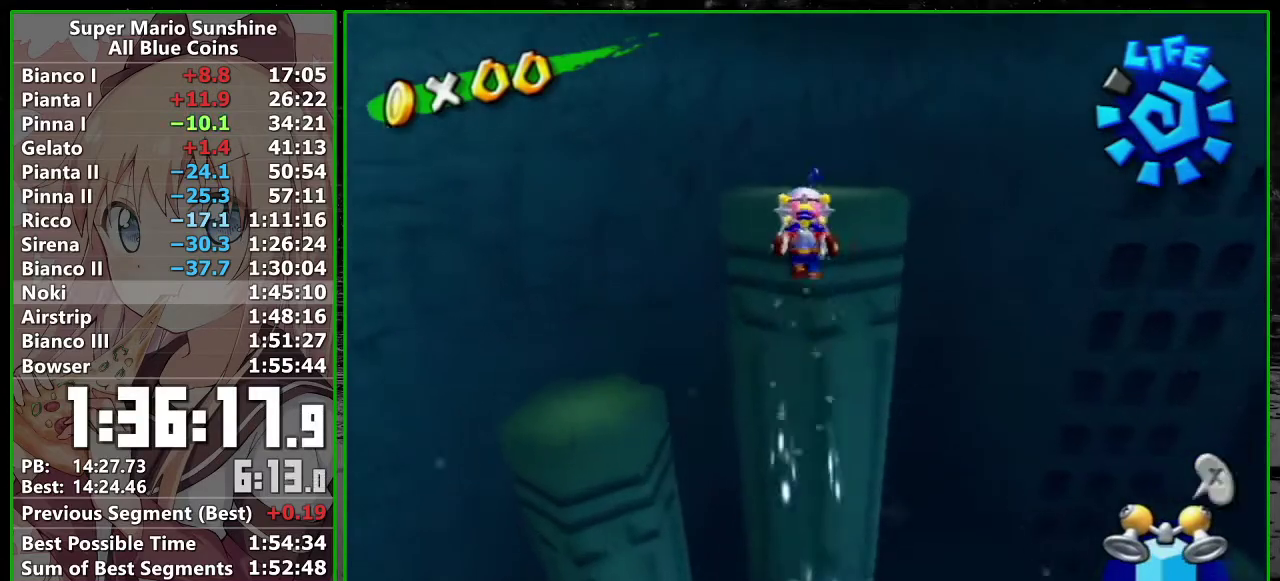
{"buttons": ["R1"], "left_stick": "up-right", "right_stick": "center", "events": [[83, "left_stick", "up"], [200, "R1", "up"], [333, "R1", "down"], [450, "left_stick", "up-right"]]}
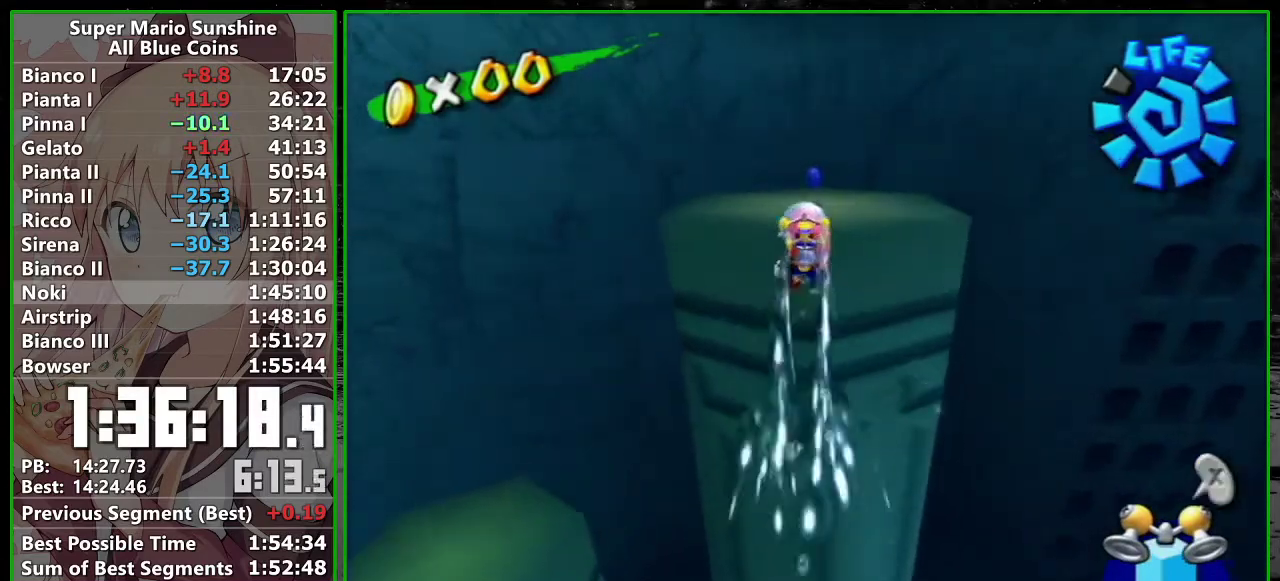
{"buttons": [], "left_stick": "up", "right_stick": "center", "events": [[17, "left_stick", "up"], [50, "R1", "up"], [183, "R1", "down"], [300, "left_stick", "up-right"], [450, "R1", "up"], [450, "left_stick", "up"]]}
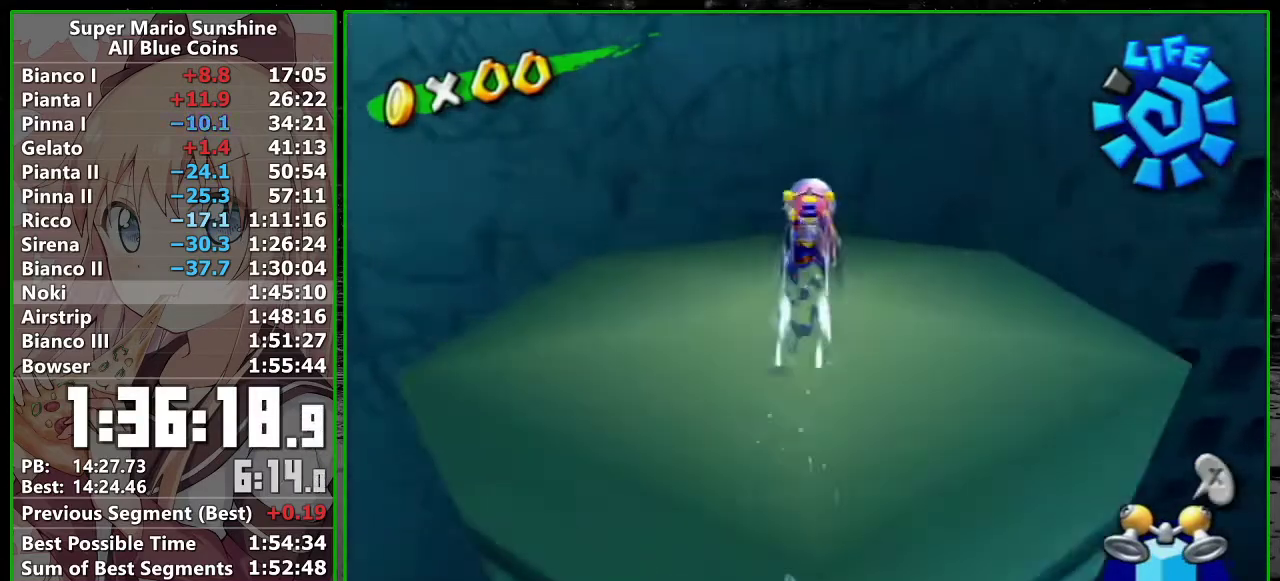
{"buttons": [], "left_stick": "up-right", "right_stick": "center", "events": [[300, "A", "down"], [450, "A", "up"], [450, "left_stick", "up-right"]]}
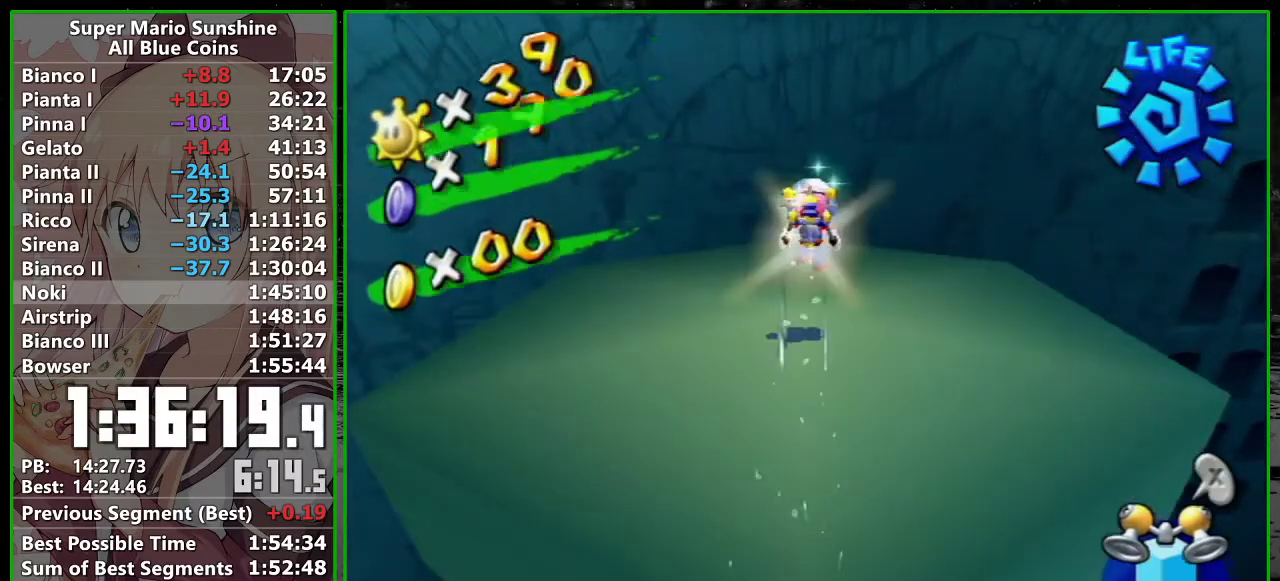
{"buttons": ["R1"], "left_stick": "up-right", "right_stick": "center", "events": [[150, "R1", "down"], [333, "Y", "down"], [467, "Y", "up"]]}
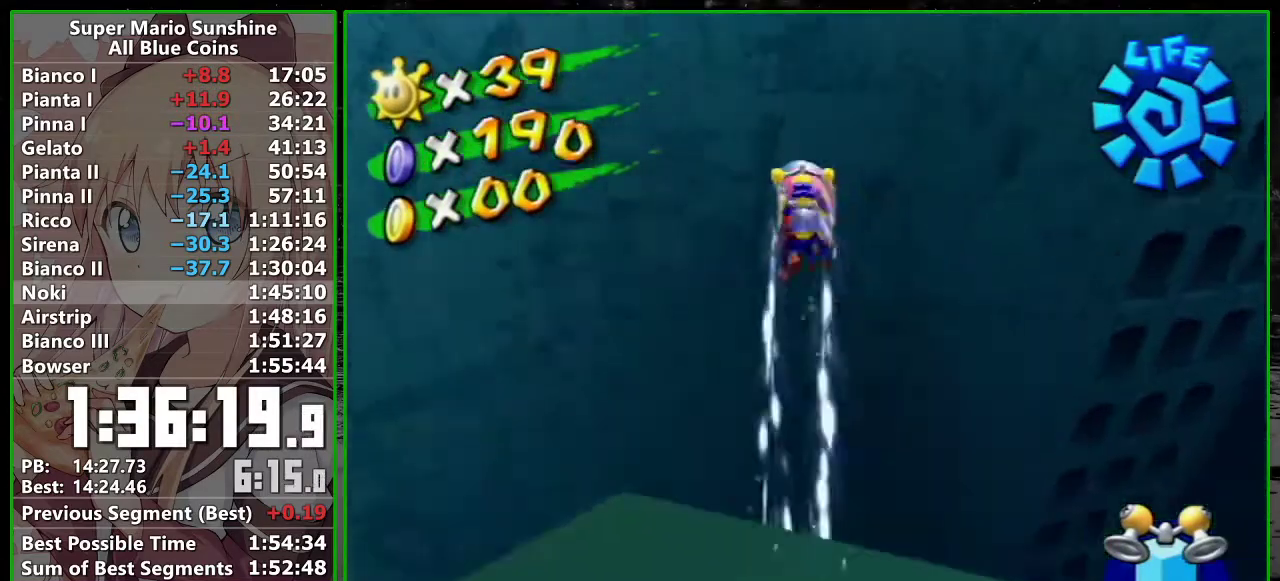
{"buttons": ["R1"], "left_stick": "up", "right_stick": "center", "events": [[483, "left_stick", "up"]]}
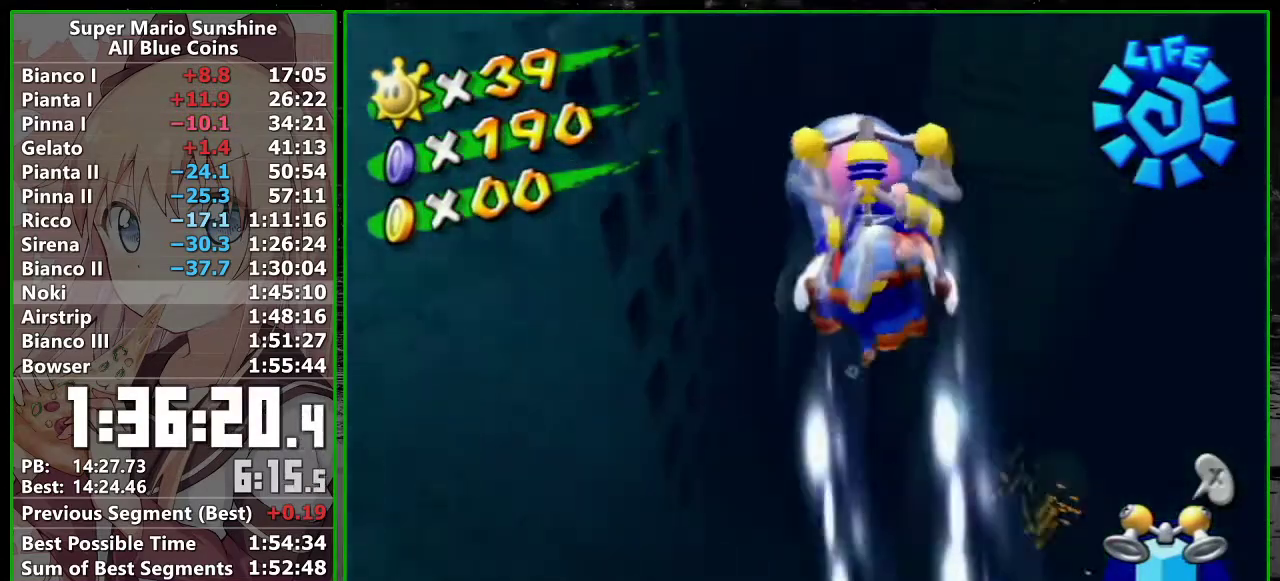
{"buttons": [], "left_stick": "up-left", "right_stick": "center", "events": [[233, "Y", "down"], [333, "Y", "up"], [367, "R1", "up"], [467, "left_stick", "up-left"]]}
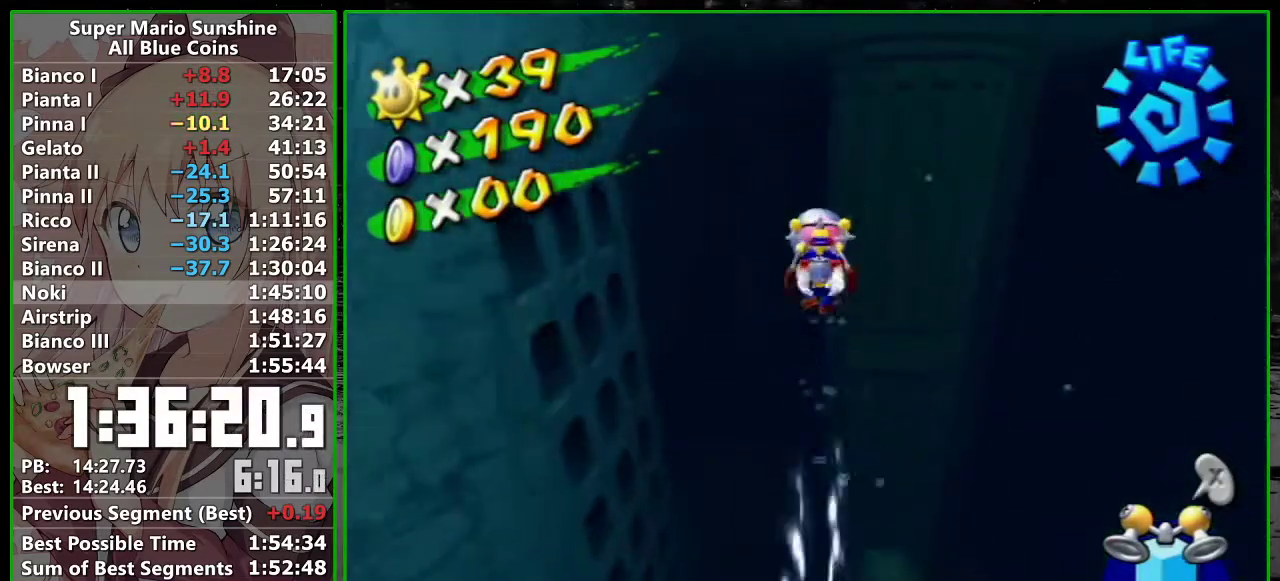
{"buttons": [], "left_stick": "up-left", "right_stick": "center", "events": [[183, "left_stick", "up"], [400, "left_stick", "up-left"]]}
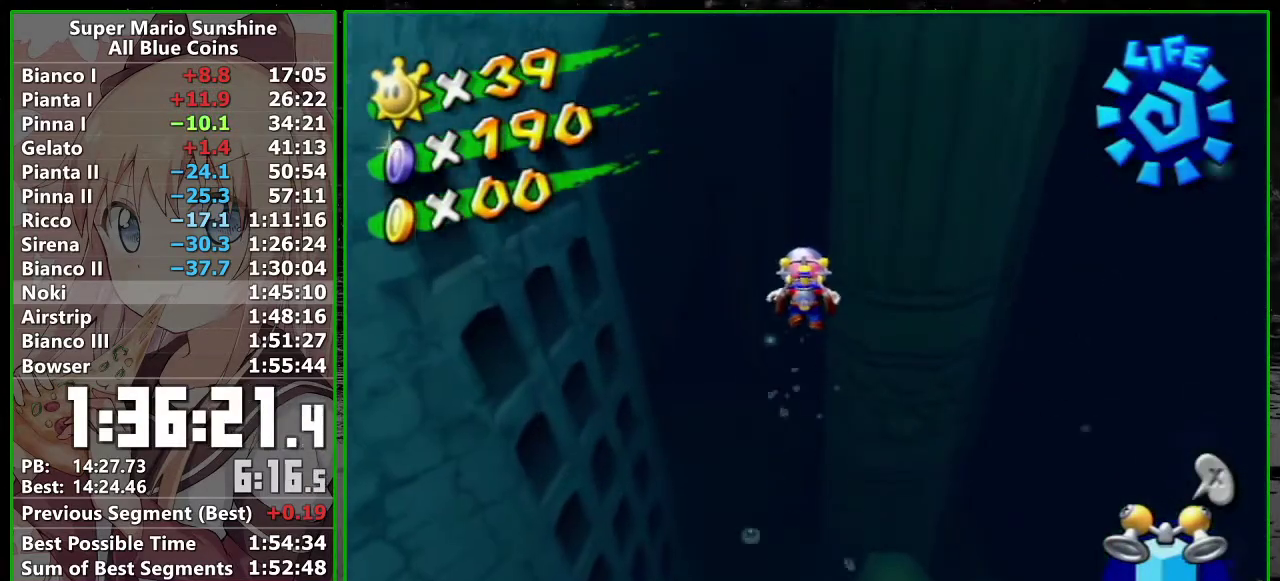
{"buttons": [], "left_stick": "up-left", "right_stick": "center", "events": [[83, "left_stick", "up"], [483, "left_stick", "up-left"]]}